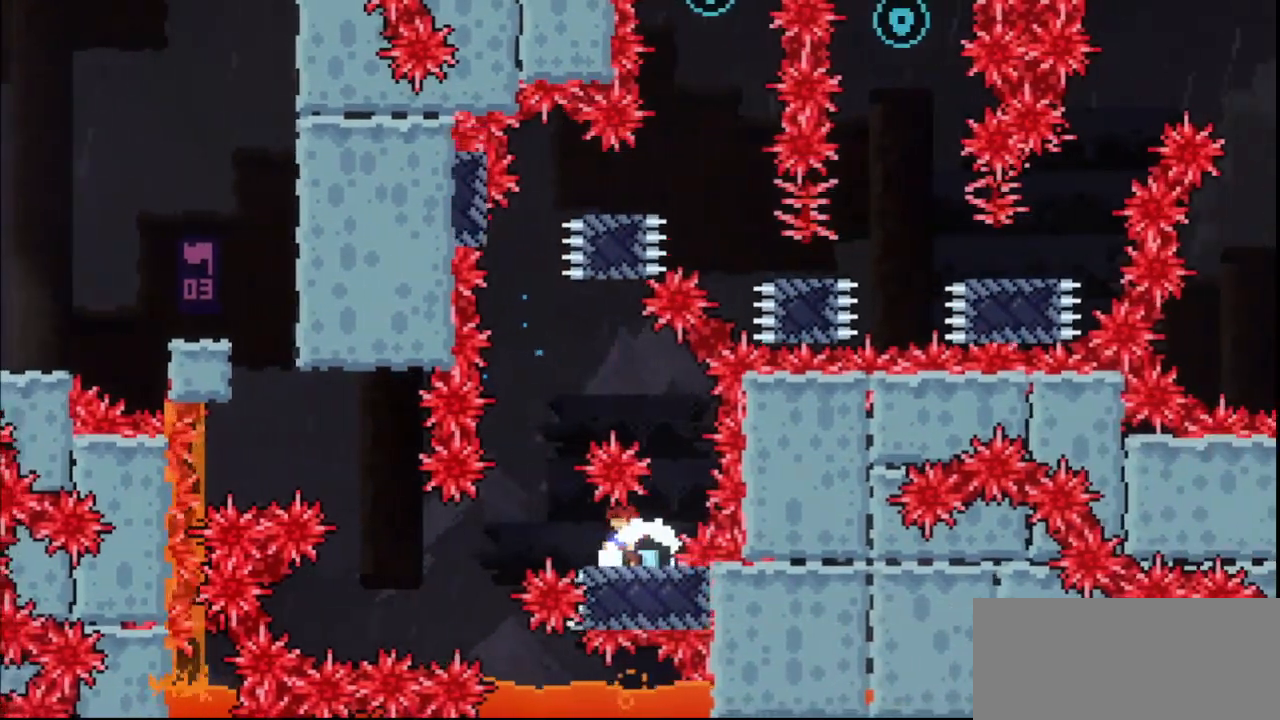
Gameplay with keyboard; each line is a JSON object with the keys held at the frame after it. "events" lists presses ("down") and releases ("up") of "dash", "demo", "down", "grab", "jump", "jump3", "left", "multiboost", "pause", "right", "skip", "skip2" and "up" between this image and that frame as [ms after this image, input, new state], when the widget could be followed in between. No other keys are recorded. Mouse input is not recorded. Key names are as the overlay labels them; some are game actions (e.g. jump) rather than physical keys. Not read: jump2.
{"keys": ["dash", "up"]}
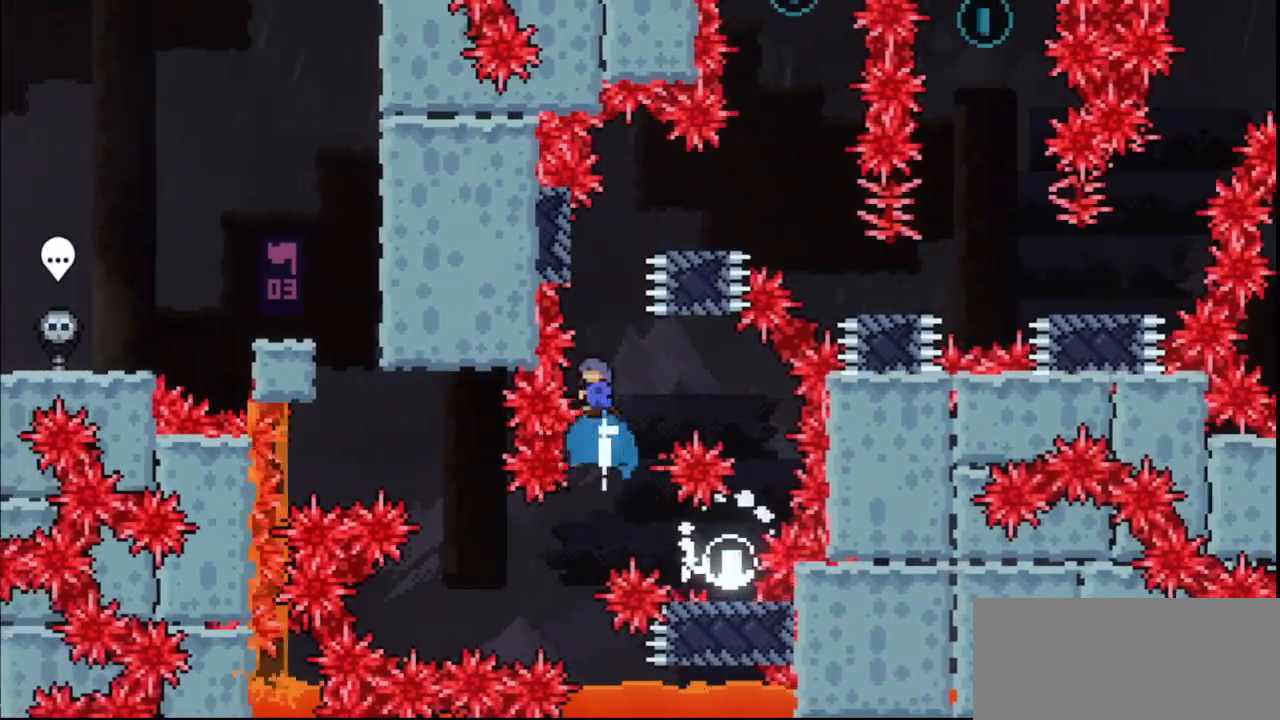
{"keys": [], "events": [[33, "up", "up"], [67, "left", "down"], [233, "dash", "up"], [267, "jump", "down"], [267, "left", "up"], [267, "right", "down"], [367, "jump", "up"], [500, "right", "up"]]}
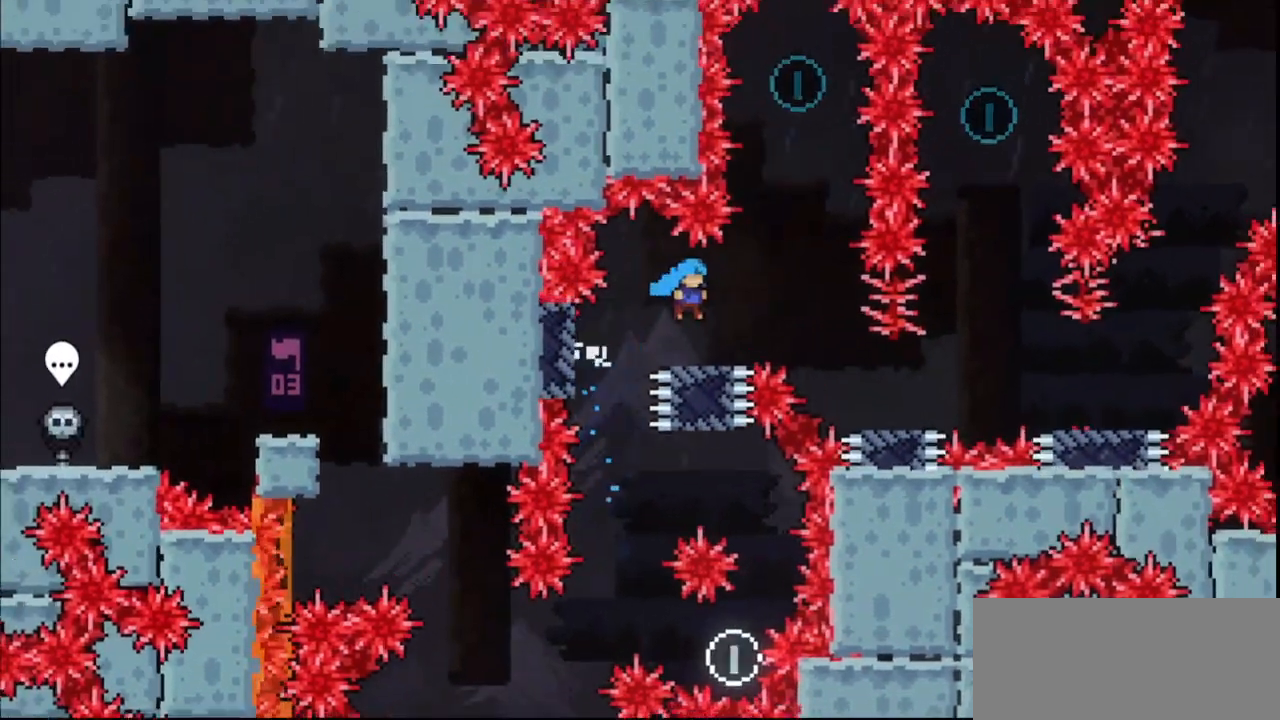
{"keys": []}
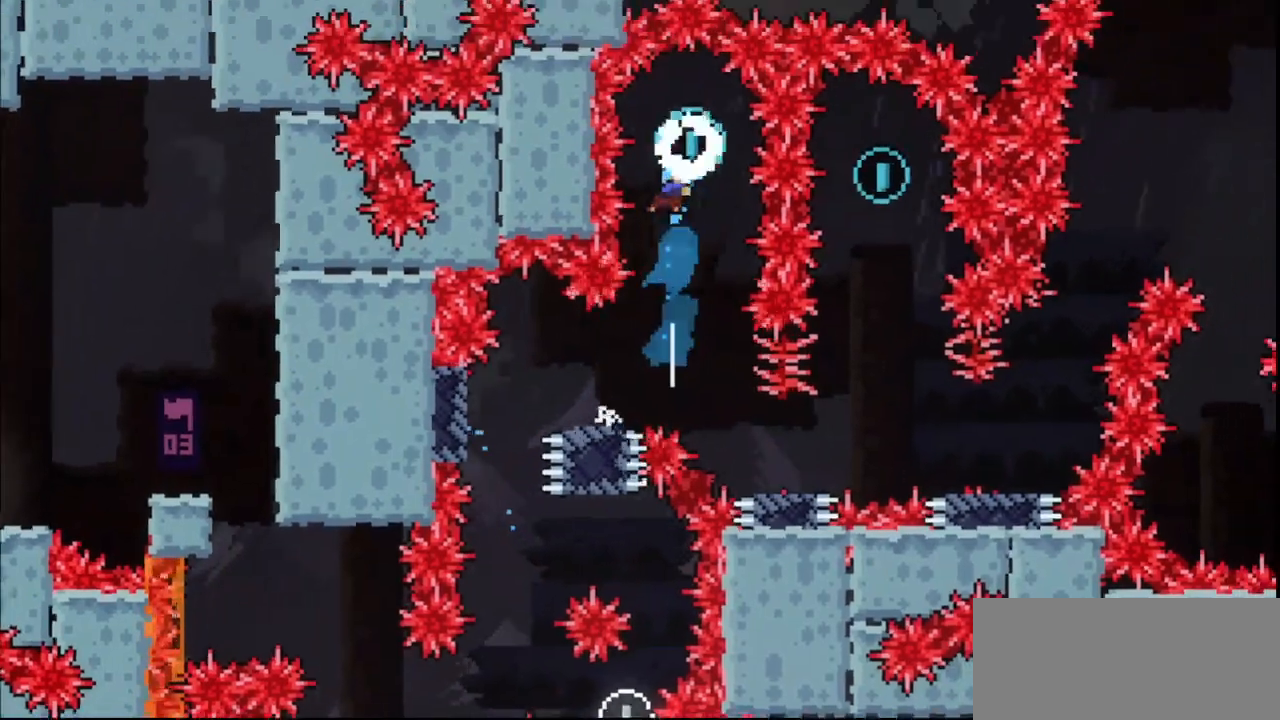
{"keys": ["right"]}